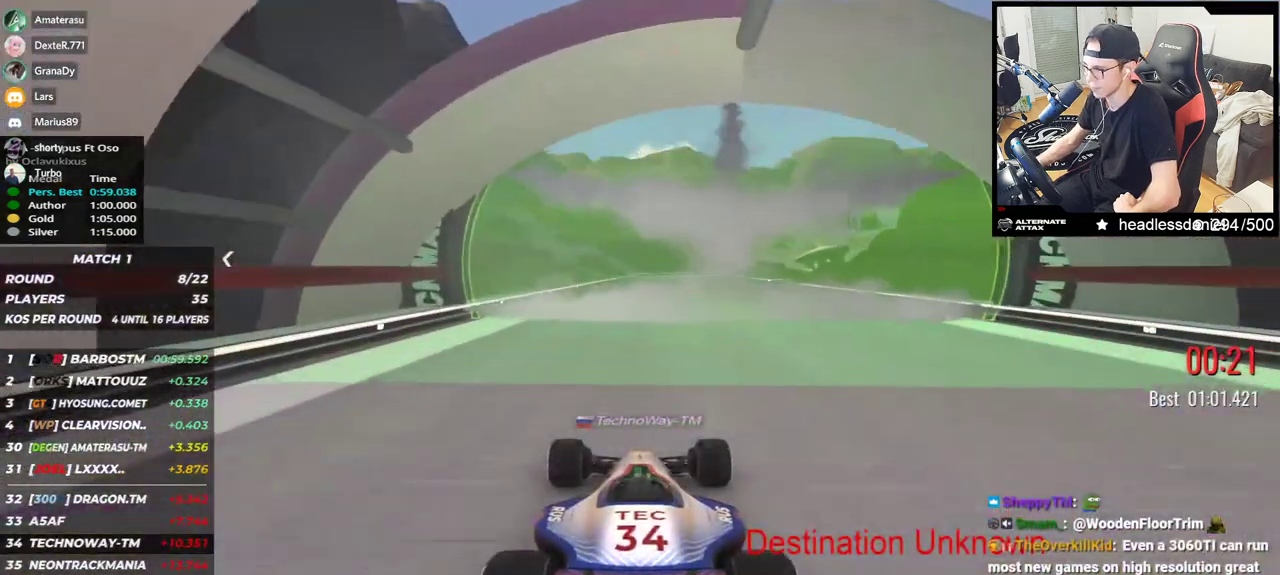
Gameplay with keyboard; each line is a JSON object with the keys held at the frame after it. "events" lists presses ("down") and releases ("up") of "down", "left", "right" and "up" between this image and that frame as [ms after this image, input, new state], when the widget could be followed in between. No other keys are recorded. Mouse input is not recorded.
{"keys": ["up"], "events": [[83, "right", "up"], [217, "right", "down"], [467, "right", "up"]]}
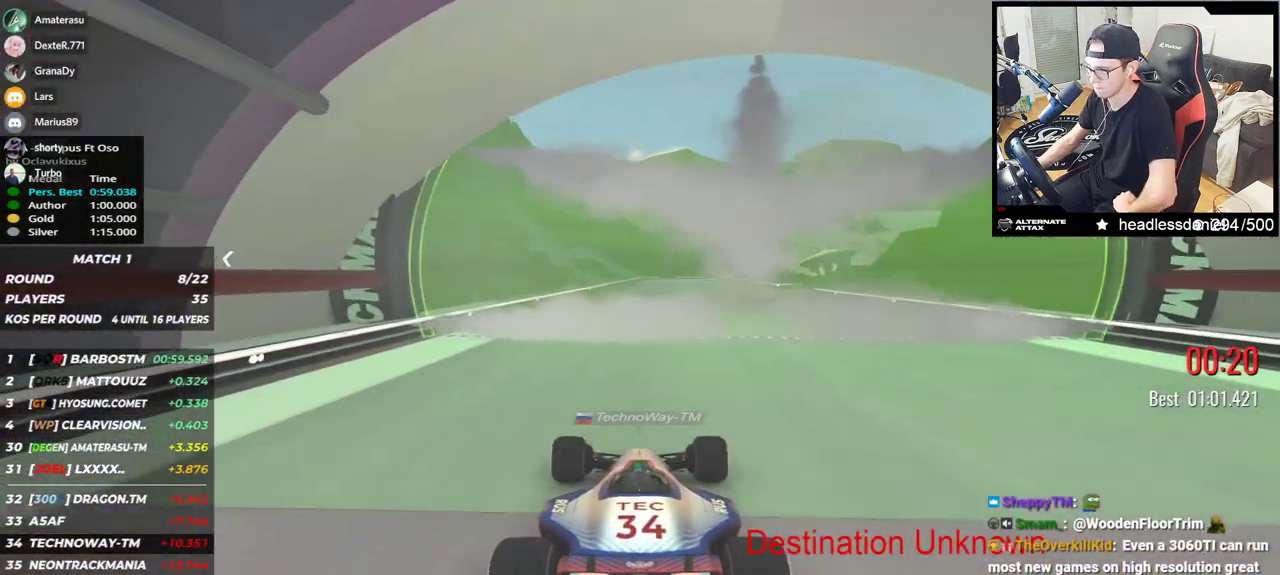
{"keys": ["right", "up"], "events": [[50, "right", "down"], [250, "right", "up"], [433, "right", "down"]]}
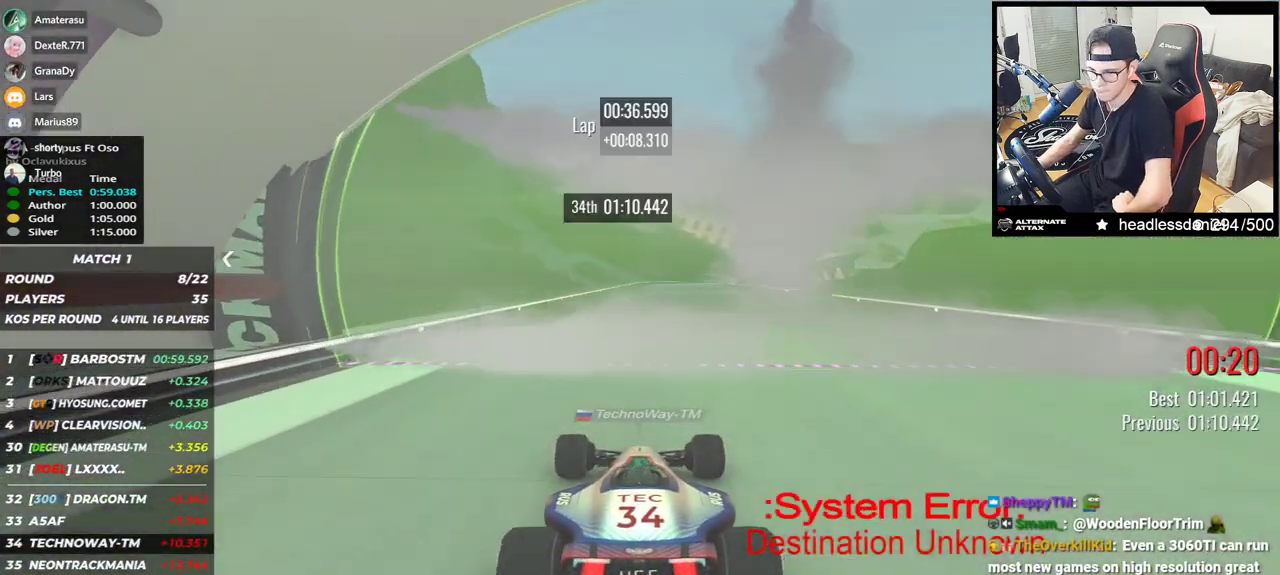
{"keys": ["right", "up"], "events": [[67, "right", "up"], [367, "right", "down"]]}
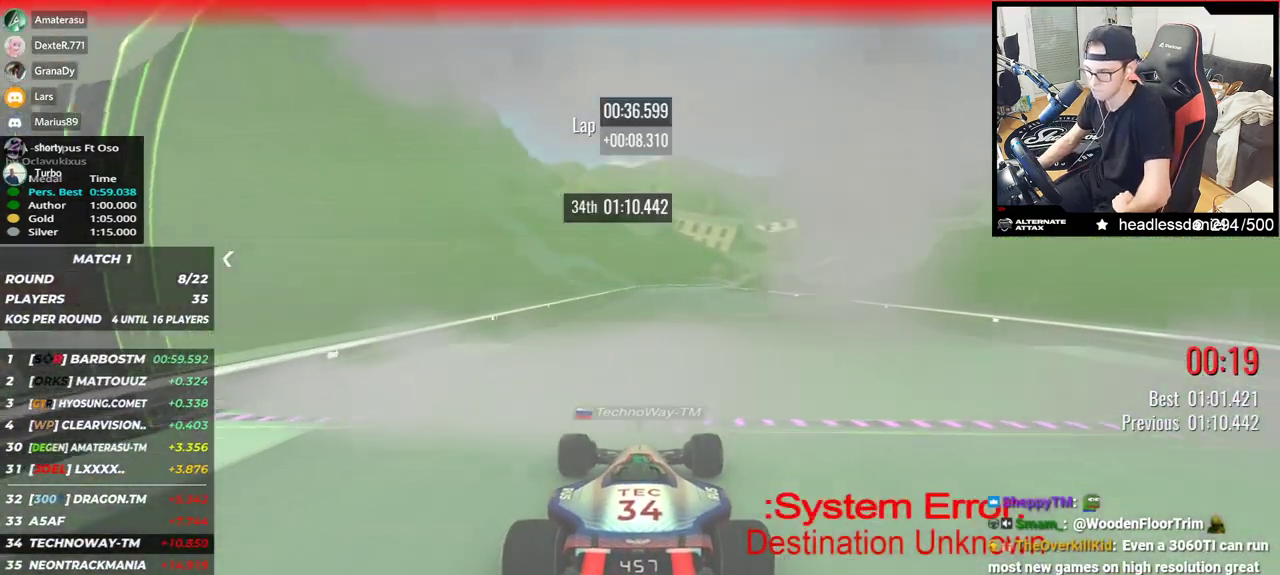
{"keys": ["right", "up"], "events": [[17, "right", "up"], [283, "right", "down"]]}
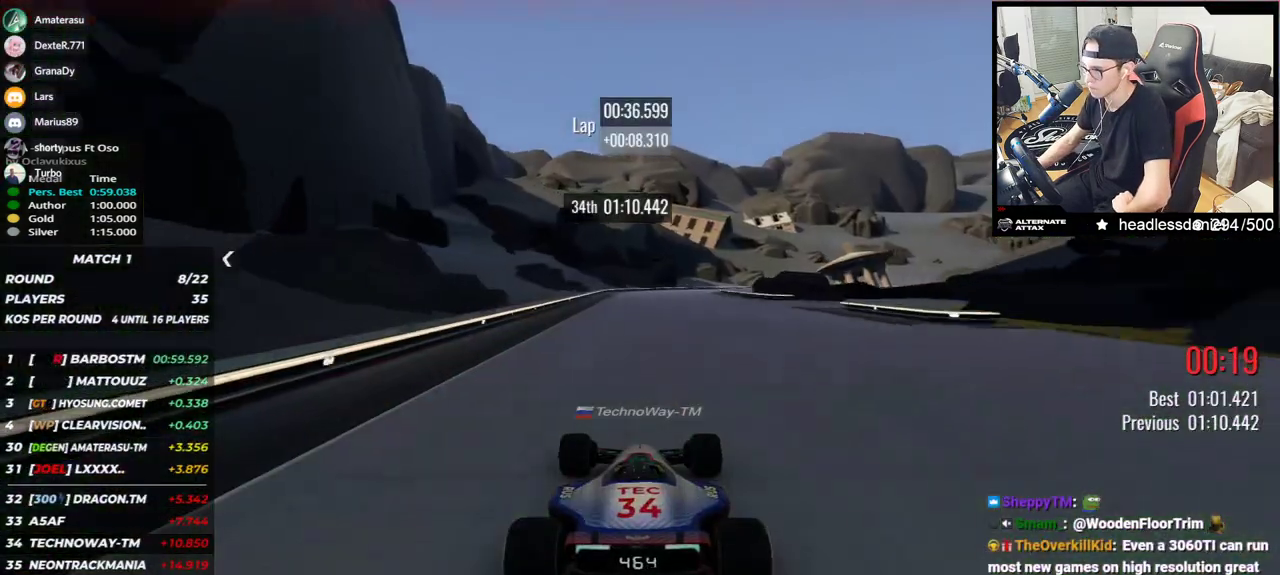
{"keys": [], "events": [[133, "right", "up"], [167, "up", "up"]]}